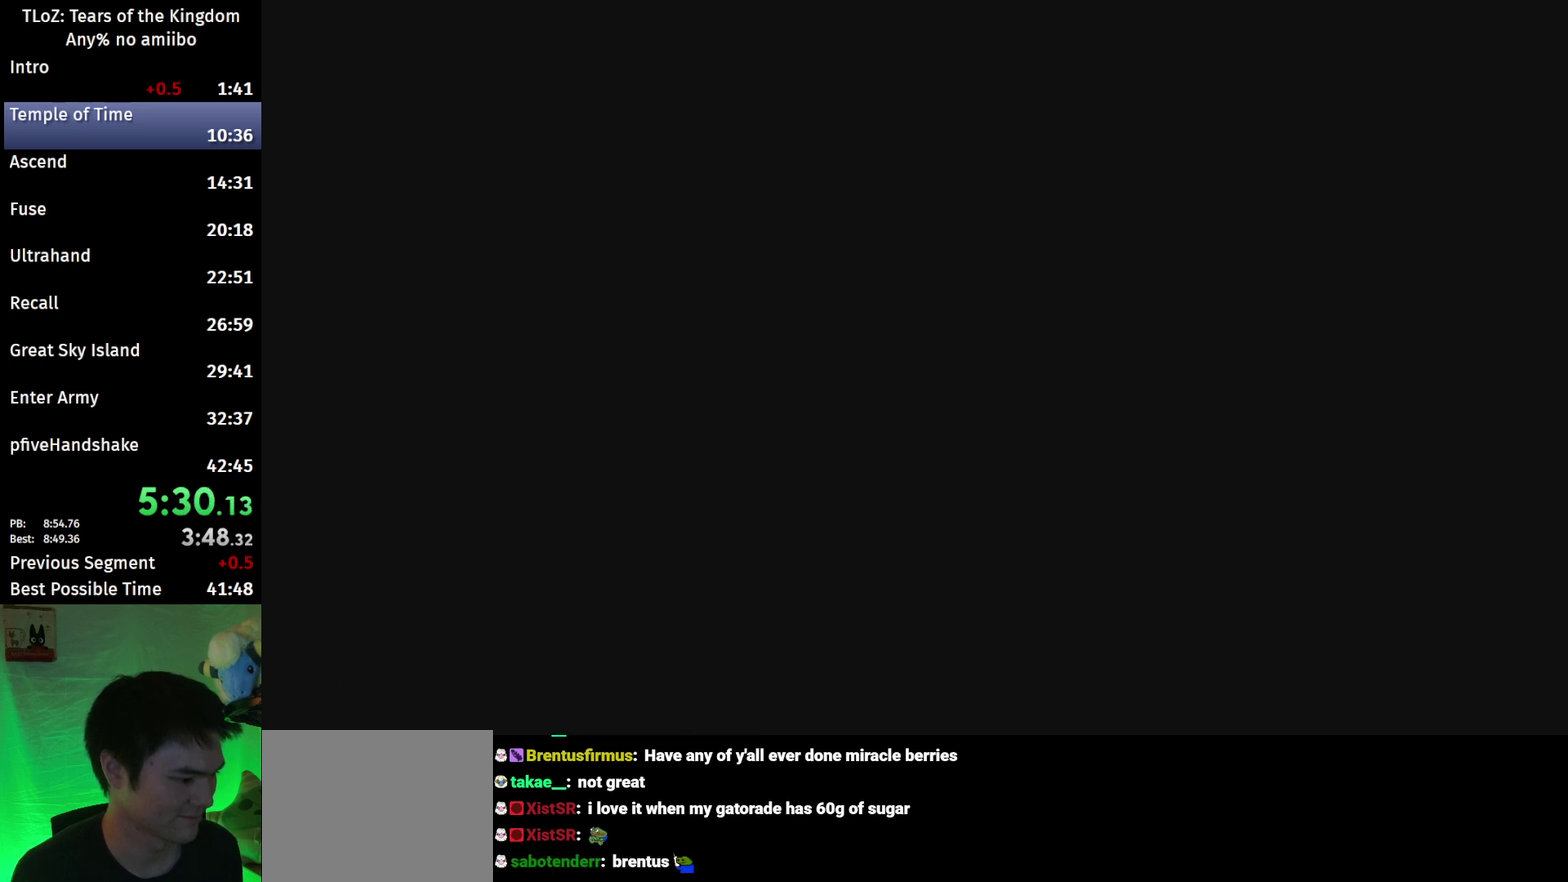
Gameplay with a controller (Nintendo layout); each line is a JSON object with the inputs held at the frame after it. "events" lists button and stick changes between this image and that frame as [ms after this image, input, new state], when the widget could be followed in between. This overlay highlights the sticks when they move; stick clicks (L3 R3) are not distinguishable. Not read: L3 R3.
{"buttons": [], "left_stick": "center", "right_stick": "center", "events": [[67, "START", "down"], [67, "X", "up"], [133, "START", "up"], [167, "X", "down"], [233, "START", "down"], [233, "X", "up"], [300, "START", "up"], [333, "X", "down"], [367, "START", "down"], [433, "X", "up"], [467, "START", "up"]]}
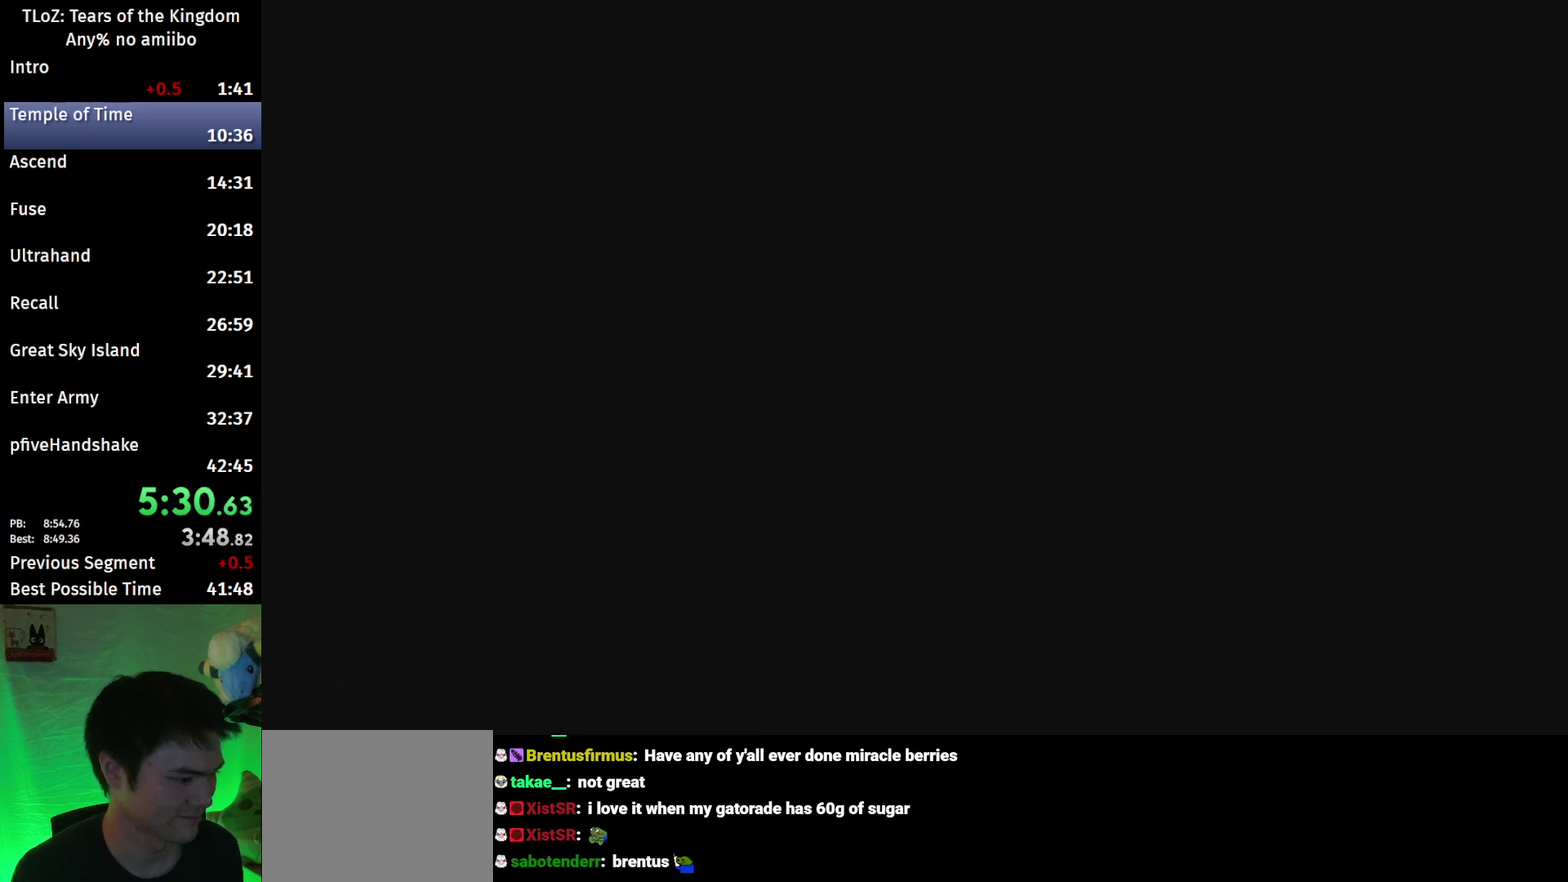
{"buttons": ["START"], "left_stick": "center", "right_stick": "center", "events": [[33, "START", "down"], [33, "X", "down"], [100, "START", "up"], [100, "X", "up"], [200, "START", "down"], [200, "X", "down"], [267, "START", "up"], [300, "X", "up"], [400, "X", "down"], [467, "X", "up"], [500, "START", "down"]]}
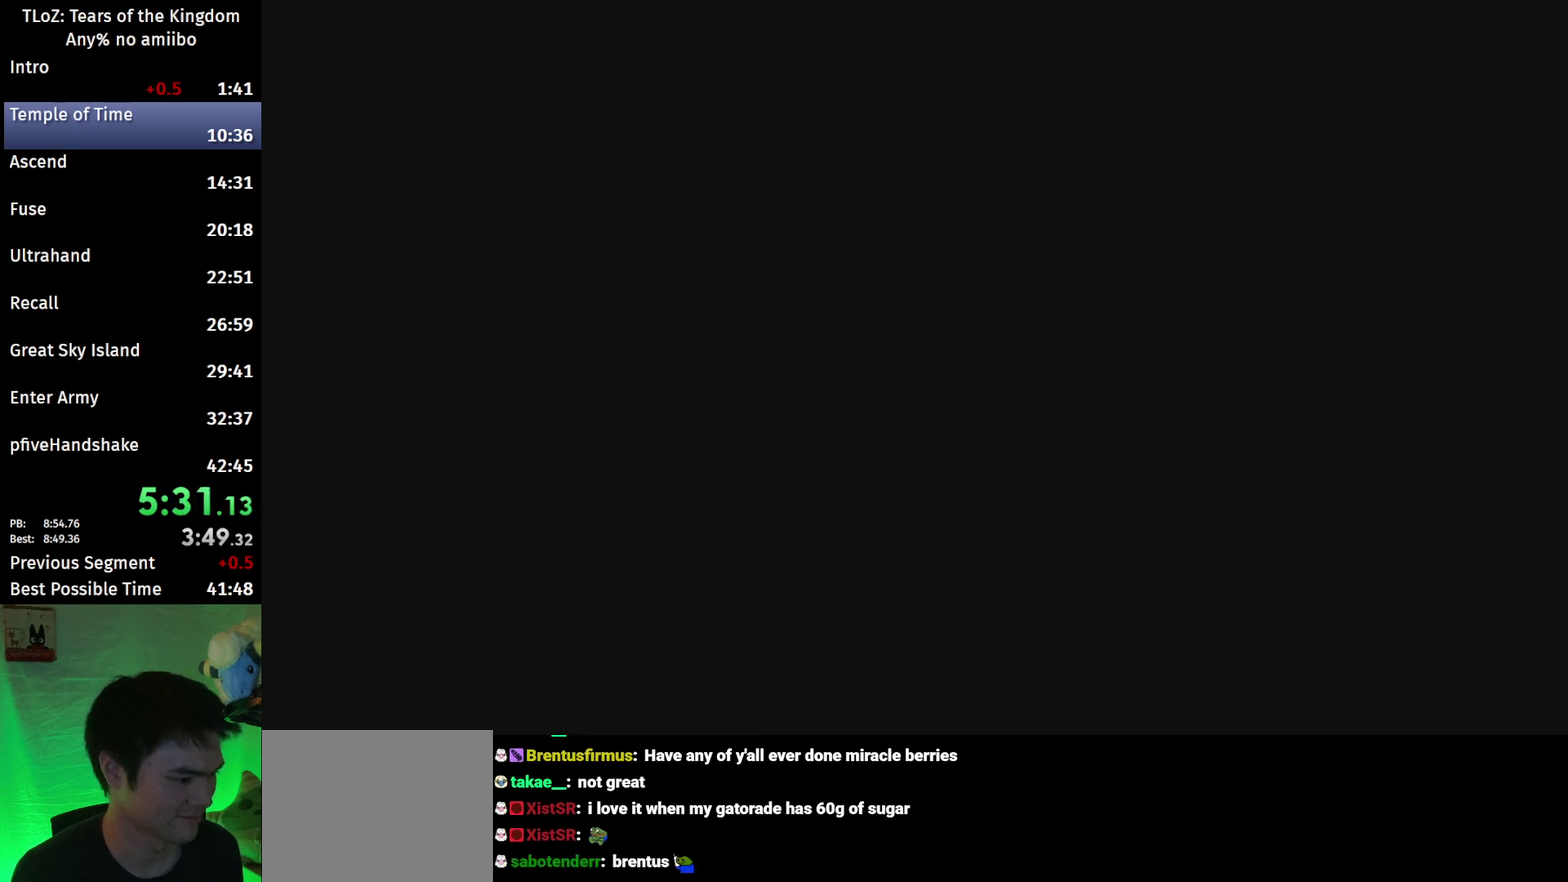
{"buttons": ["START"], "left_stick": "center", "right_stick": "center", "events": [[67, "START", "up"], [67, "X", "down"], [133, "START", "down"], [133, "X", "up"], [233, "START", "up"], [233, "X", "down"], [333, "START", "down"], [333, "X", "up"], [400, "START", "up"], [433, "X", "down"], [467, "START", "down"], [500, "X", "up"]]}
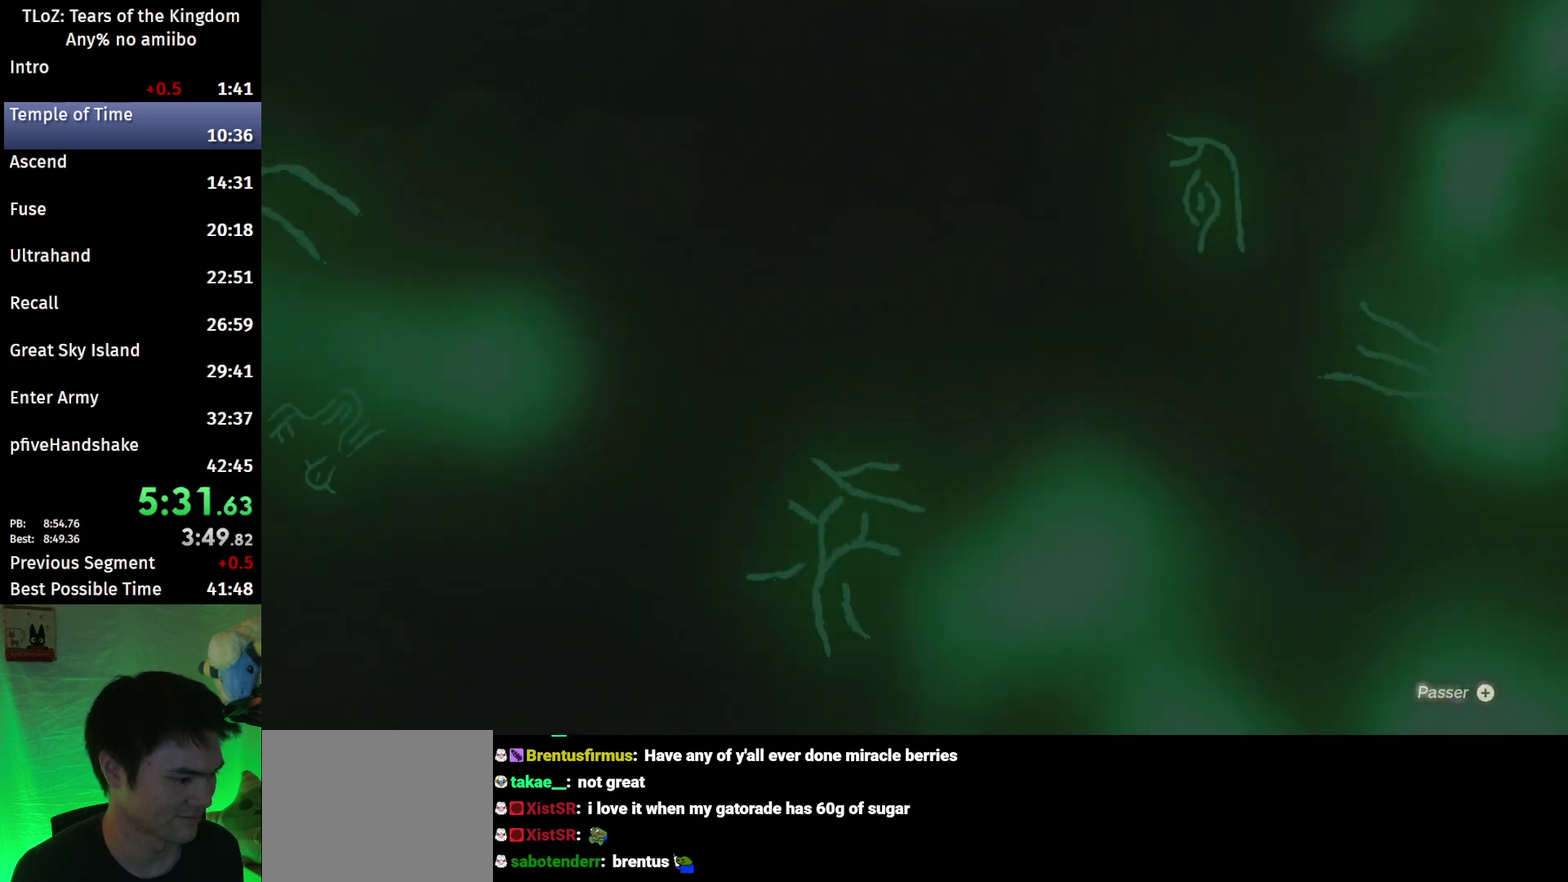
{"buttons": ["X"], "left_stick": "center", "right_stick": "center", "events": [[67, "START", "up"], [167, "START", "down"], [167, "X", "down"], [333, "START", "up"], [367, "X", "up"], [433, "START", "down"], [467, "X", "down"], [500, "START", "up"]]}
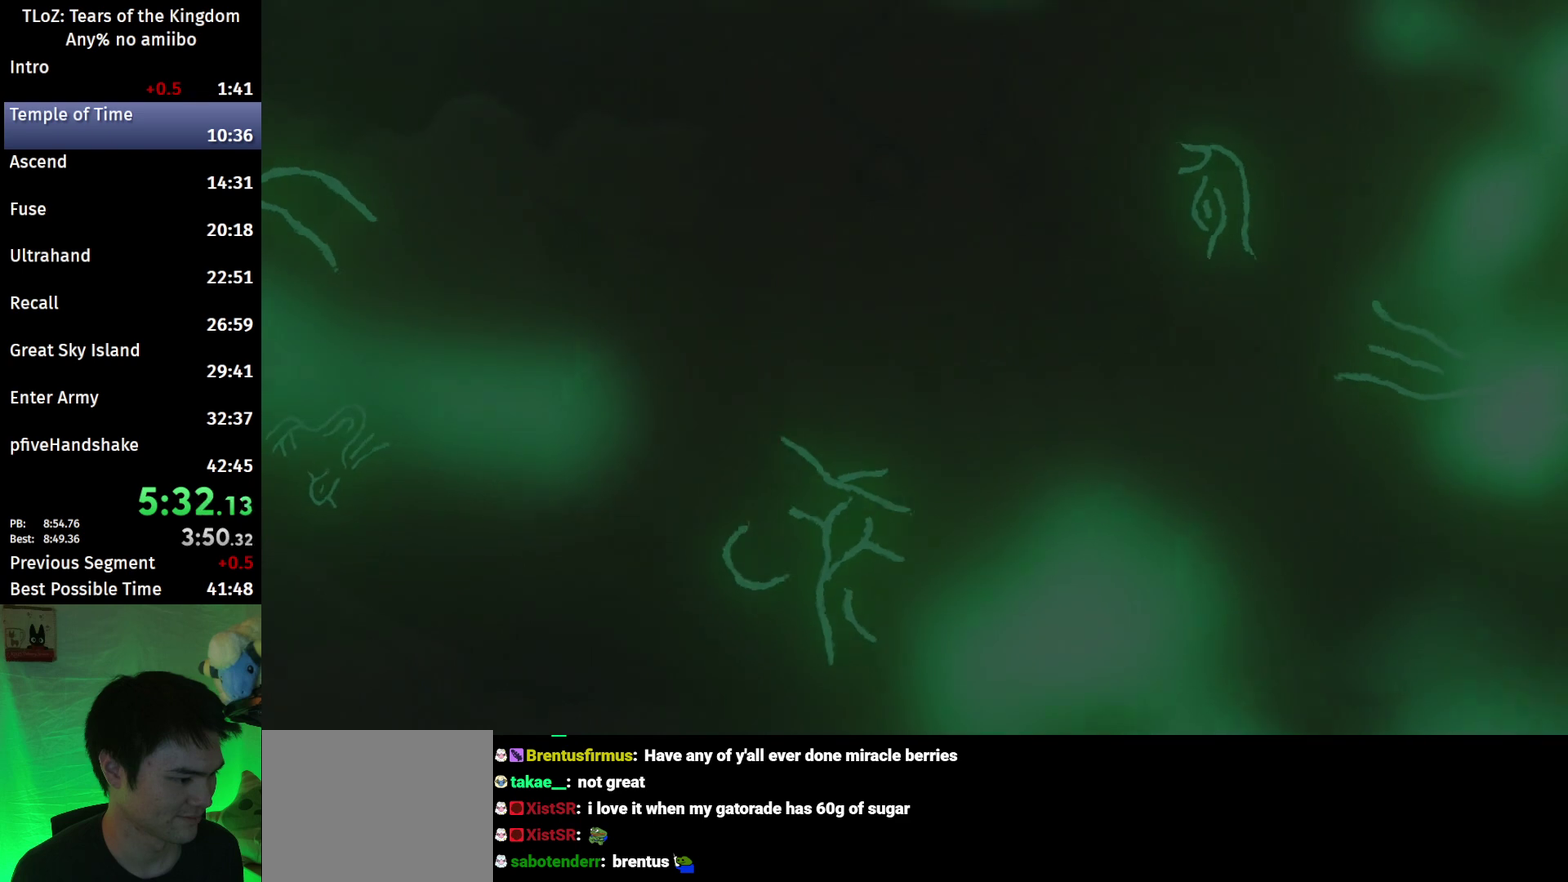
{"buttons": ["X"], "left_stick": "center", "right_stick": "center", "events": [[33, "X", "up"], [67, "START", "down"], [133, "X", "down"], [200, "X", "up"], [300, "START", "up"], [300, "X", "down"], [367, "START", "down"], [367, "X", "up"], [433, "START", "up"], [467, "X", "down"]]}
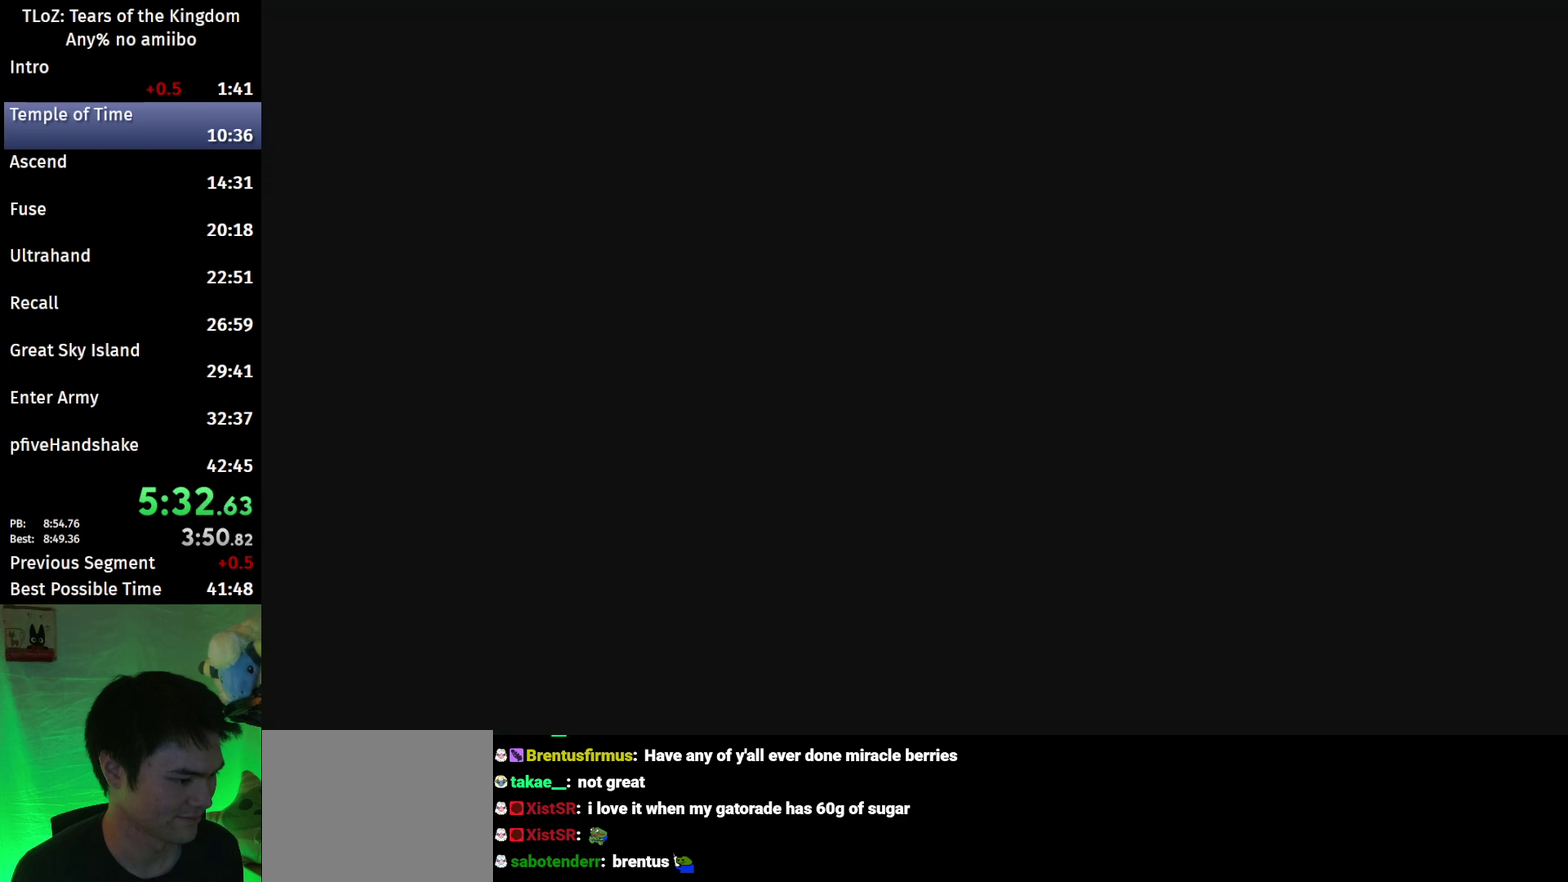
{"buttons": [], "left_stick": "center", "right_stick": "center", "events": [[33, "START", "down"], [33, "X", "up"], [100, "START", "up"], [133, "X", "down"], [200, "X", "up"]]}
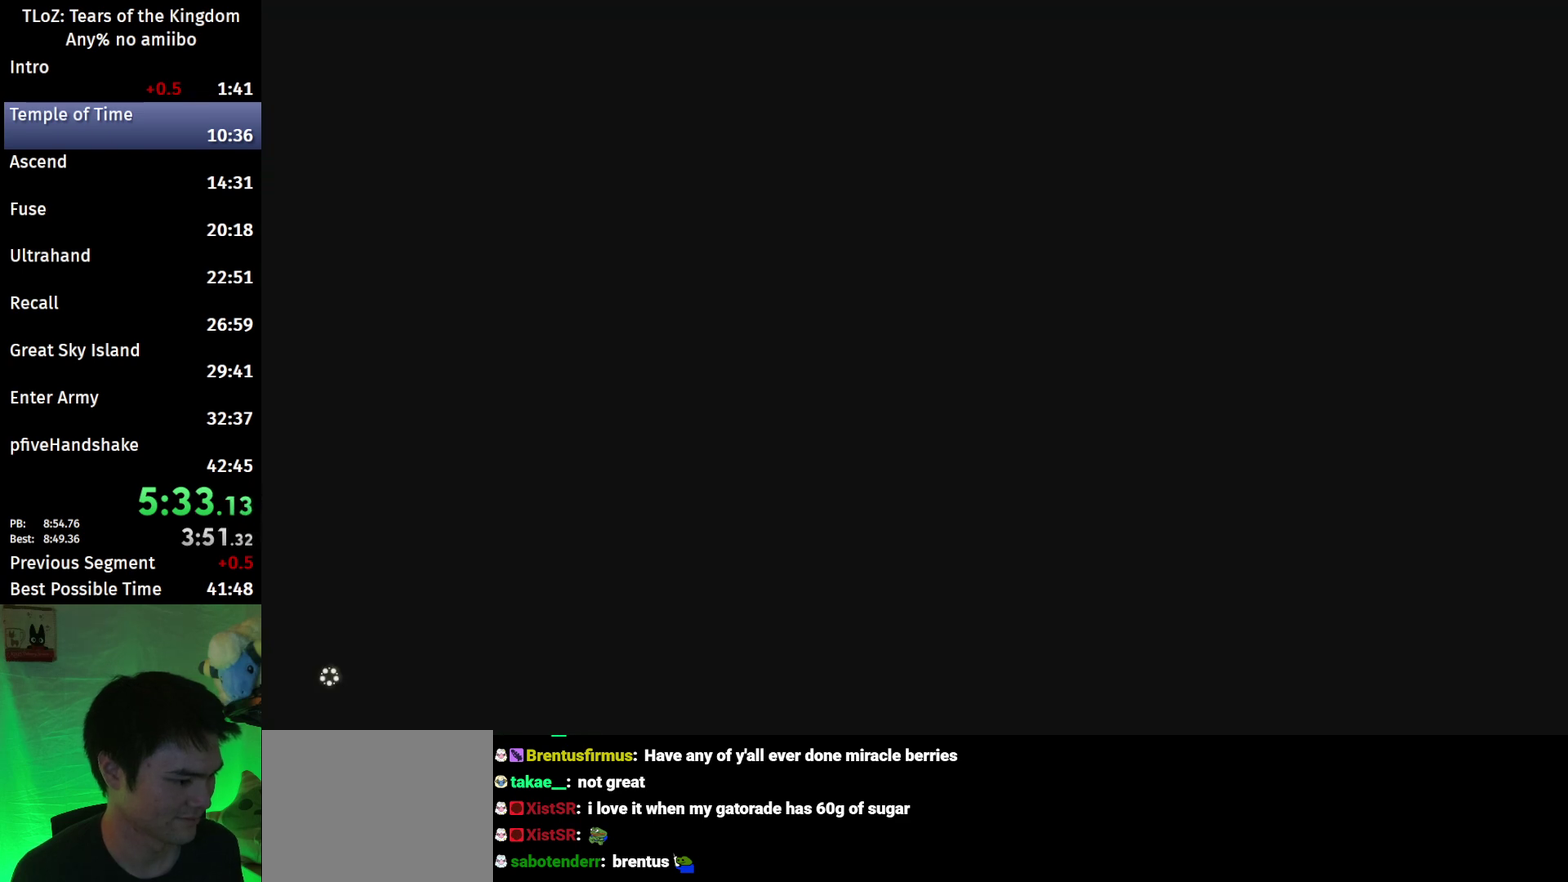
{"buttons": [], "left_stick": "up", "right_stick": "center", "events": [[200, "left_stick", "up"]]}
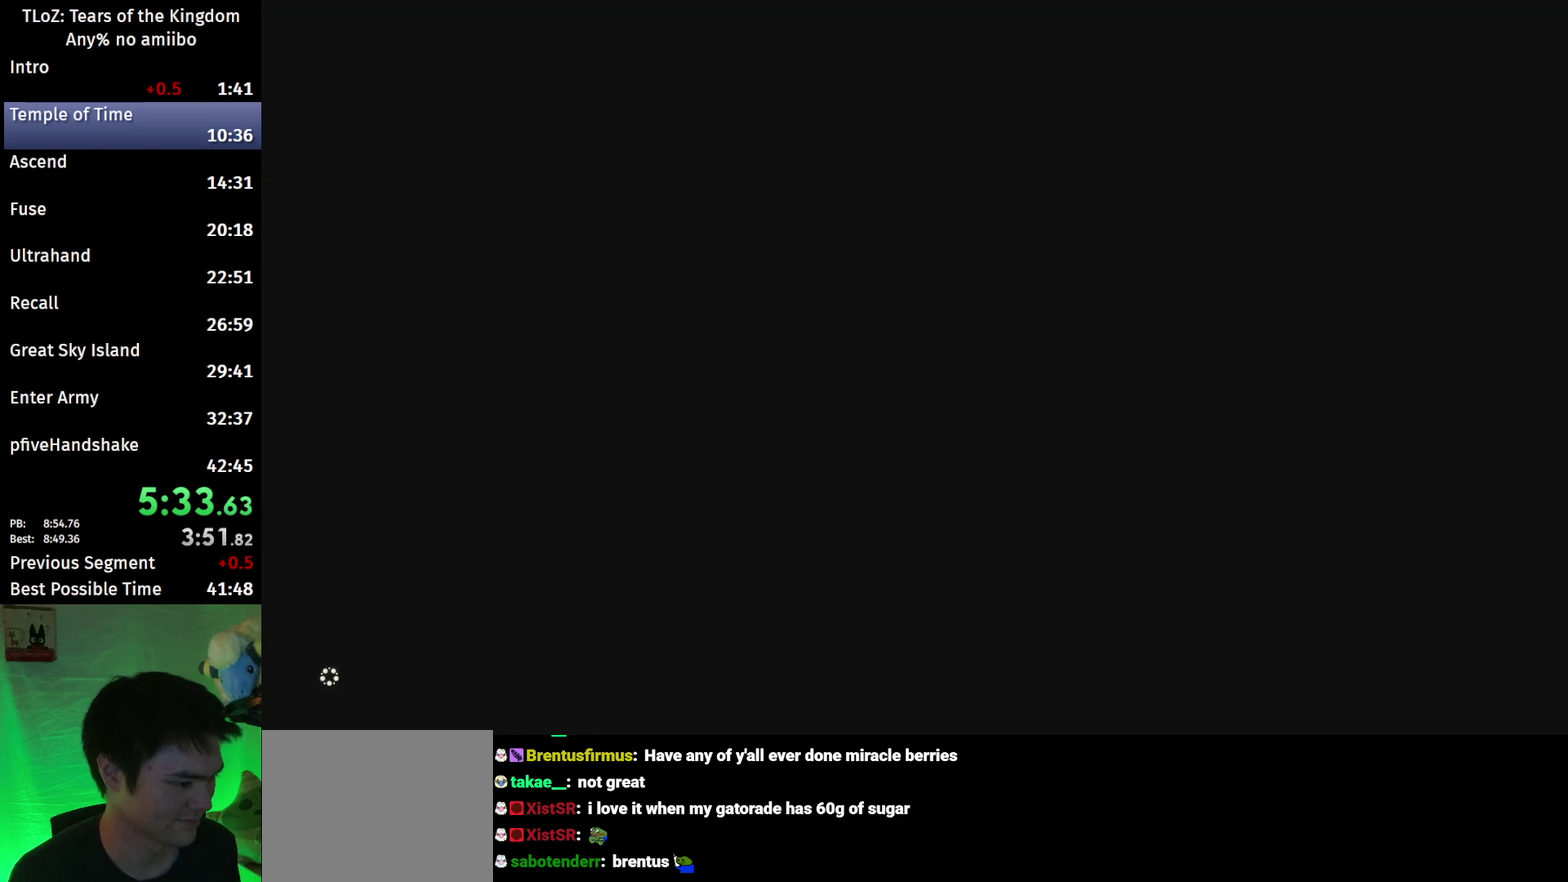
{"buttons": ["B"], "left_stick": "up", "right_stick": "center", "events": [[33, "B", "down"]]}
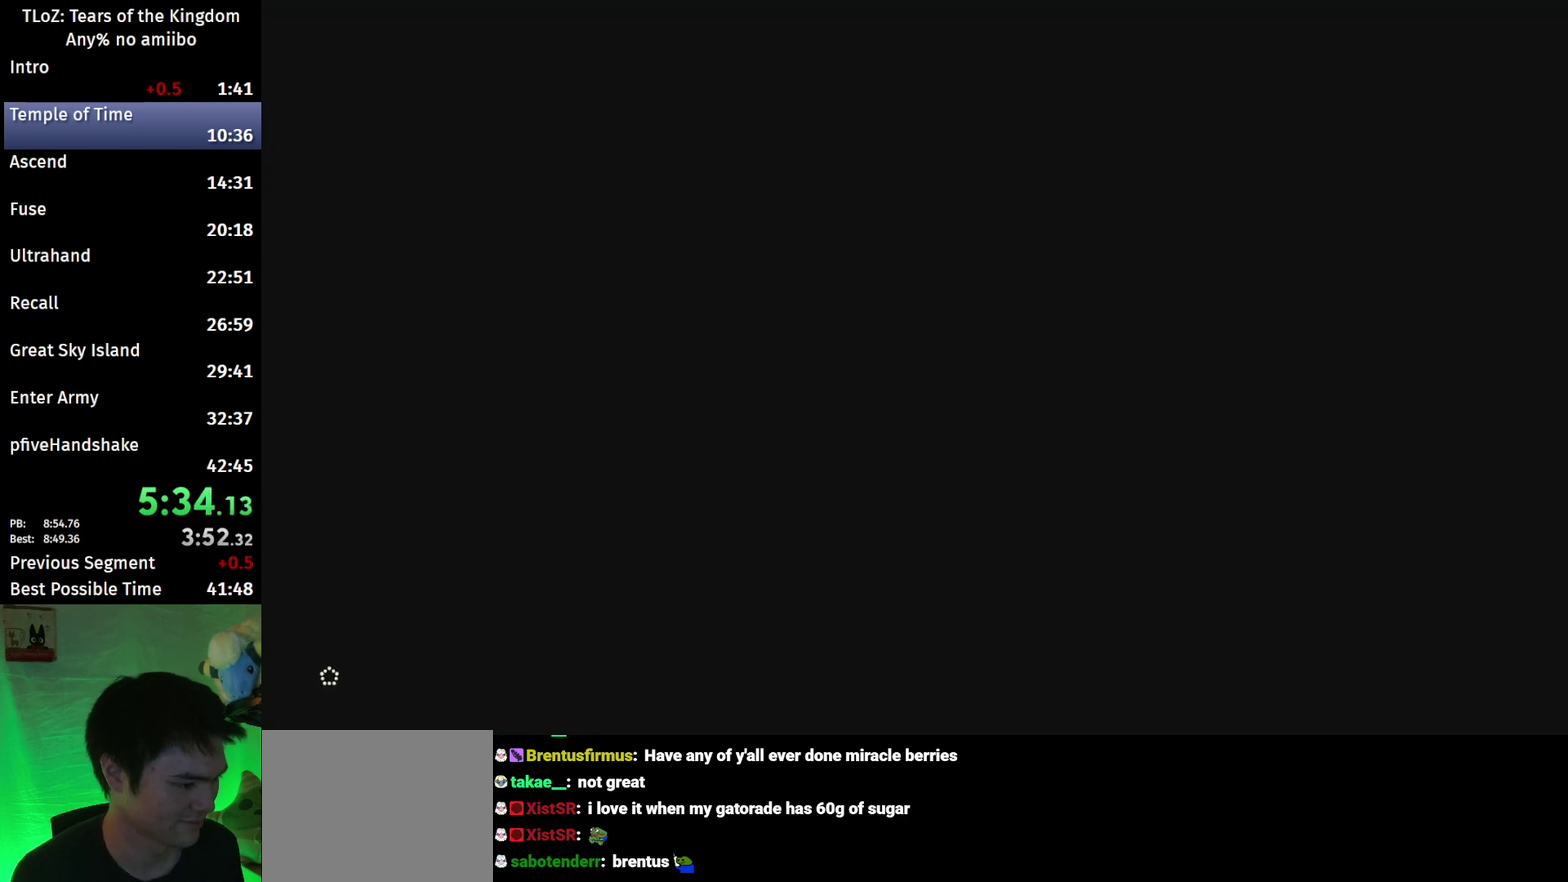
{"buttons": ["A", "B"], "left_stick": "up", "right_stick": "center", "events": [[67, "A", "down"], [133, "A", "up"], [200, "A", "down"], [267, "A", "up"], [367, "A", "down"], [433, "A", "up"], [500, "A", "down"]]}
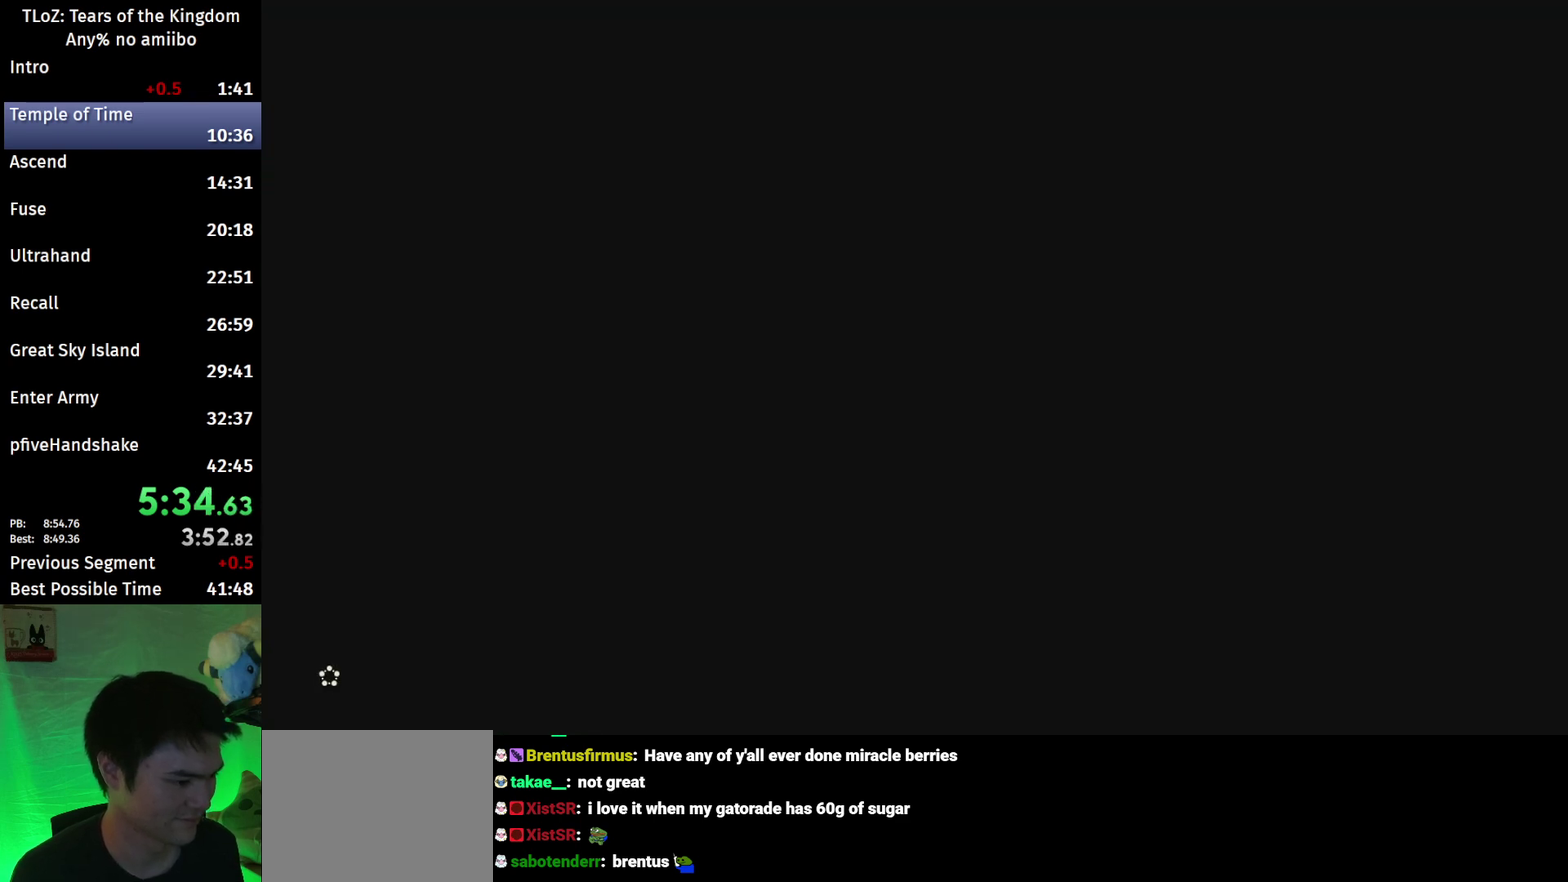
{"buttons": ["A", "B"], "left_stick": "up", "right_stick": "center", "events": [[100, "A", "up"], [167, "A", "down"], [233, "A", "up"], [333, "A", "down"], [400, "A", "up"], [467, "A", "down"]]}
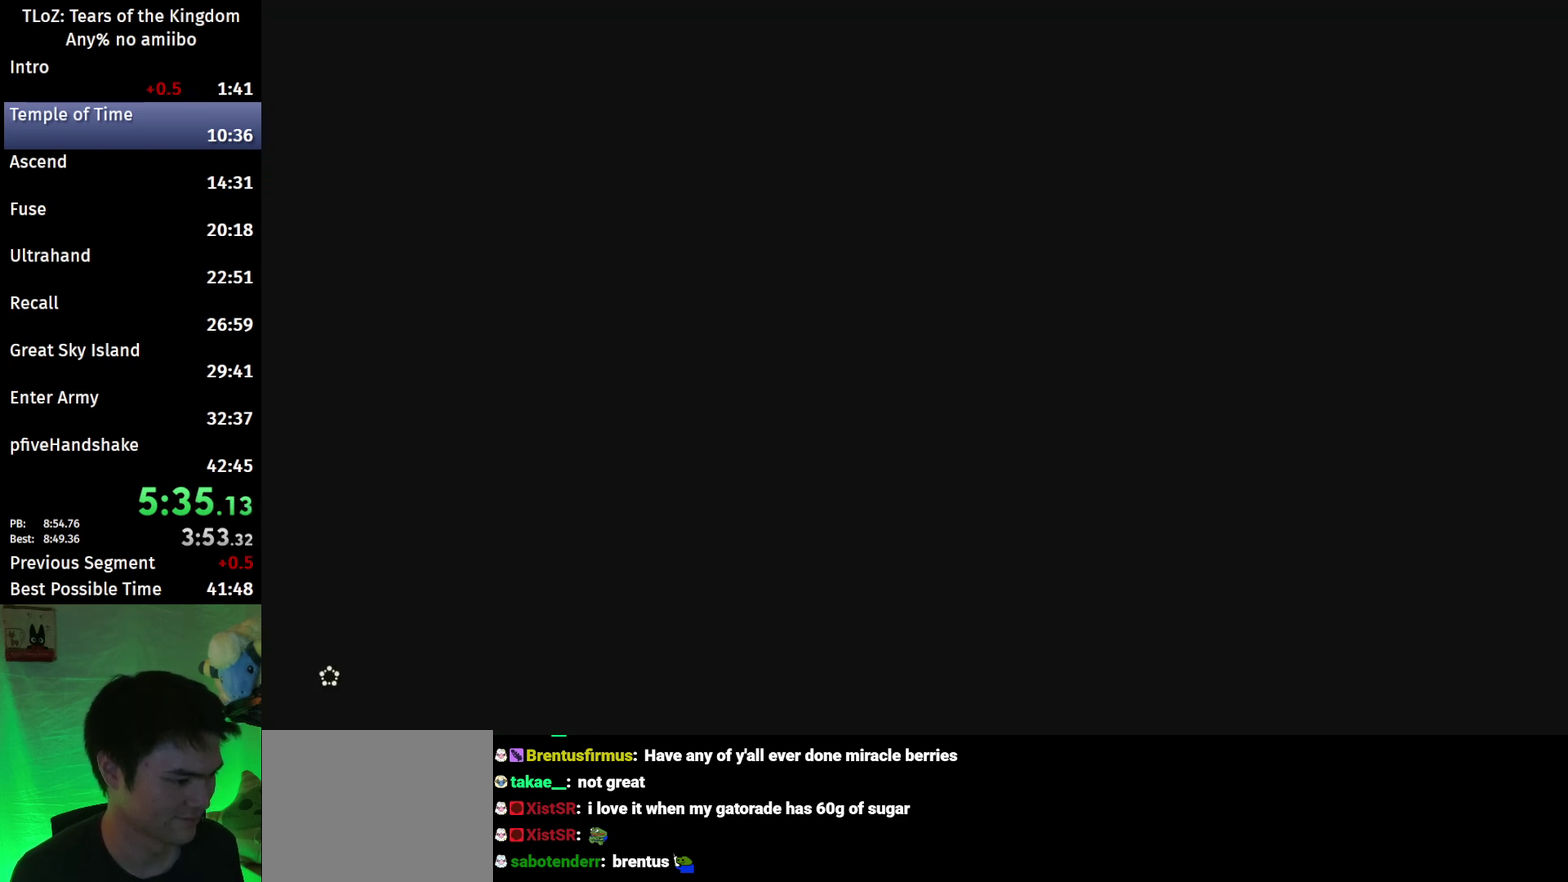
{"buttons": ["A", "B"], "left_stick": "up", "right_stick": "center", "events": [[67, "A", "up"], [133, "A", "down"], [200, "A", "up"], [300, "A", "down"], [367, "A", "up"], [467, "A", "down"]]}
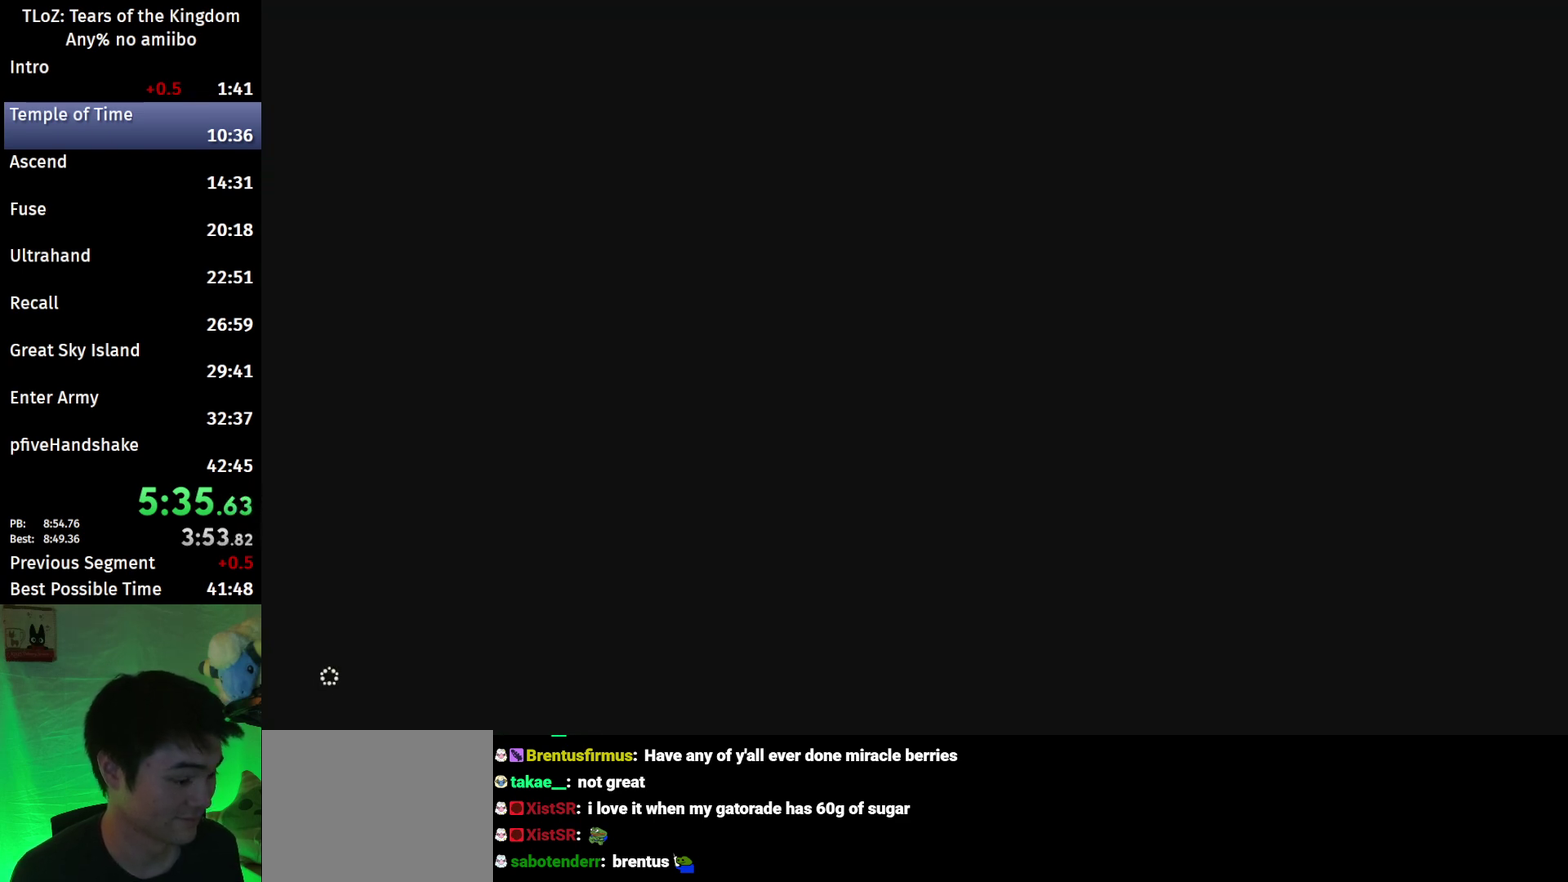
{"buttons": ["B"], "left_stick": "up", "right_stick": "center", "events": [[33, "A", "up"], [233, "A", "down"], [300, "A", "up"], [400, "A", "down"], [467, "A", "up"]]}
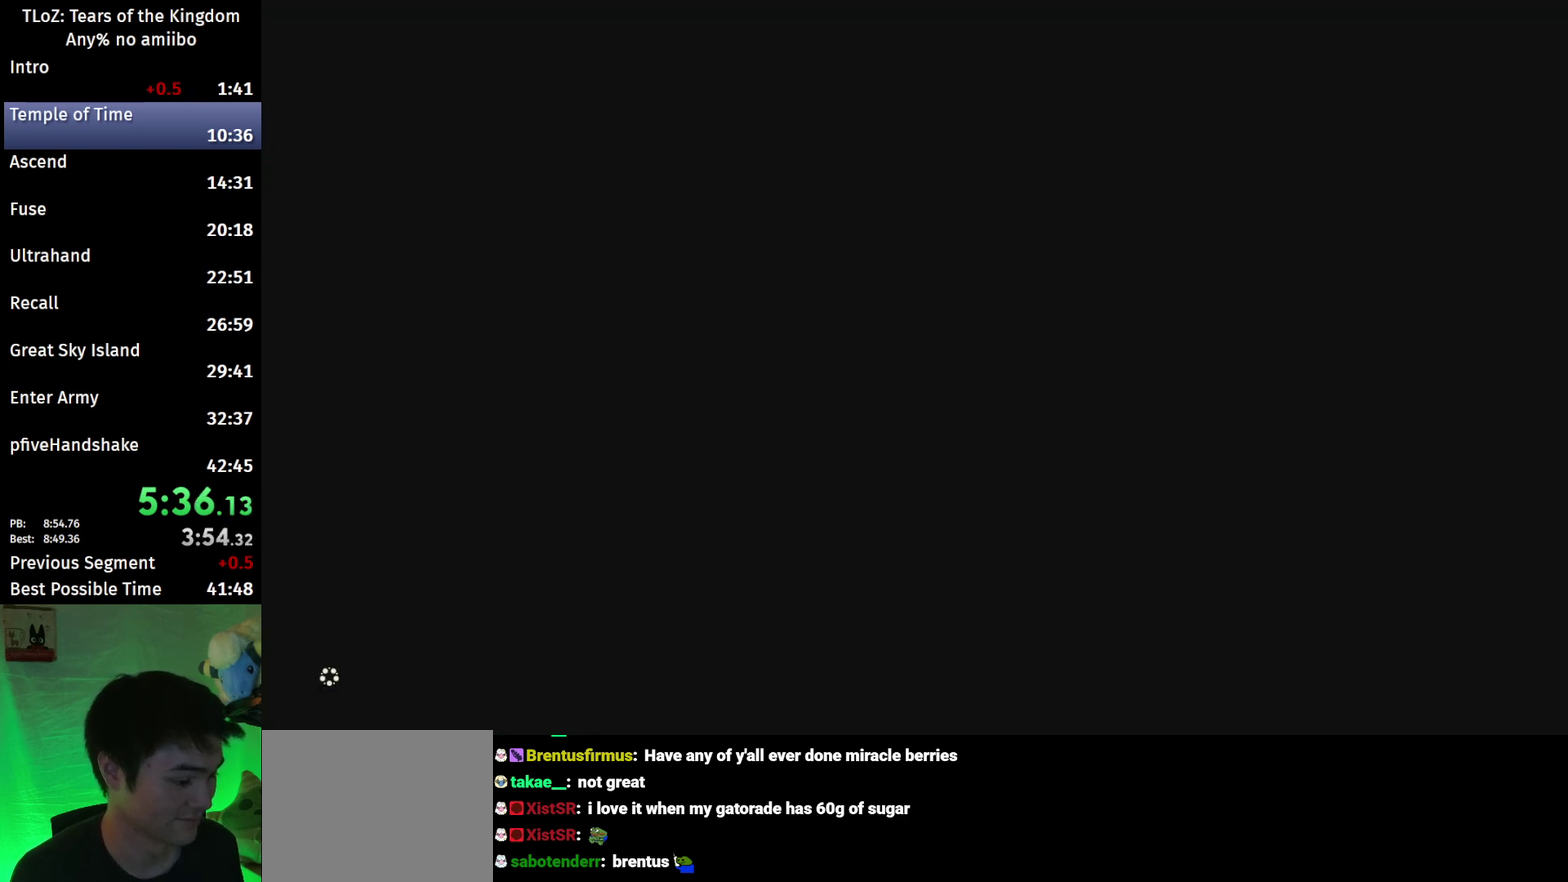
{"buttons": ["A", "B"], "left_stick": "up", "right_stick": "center", "events": [[67, "A", "down"], [133, "A", "up"], [200, "A", "down"], [267, "A", "up"], [500, "A", "down"]]}
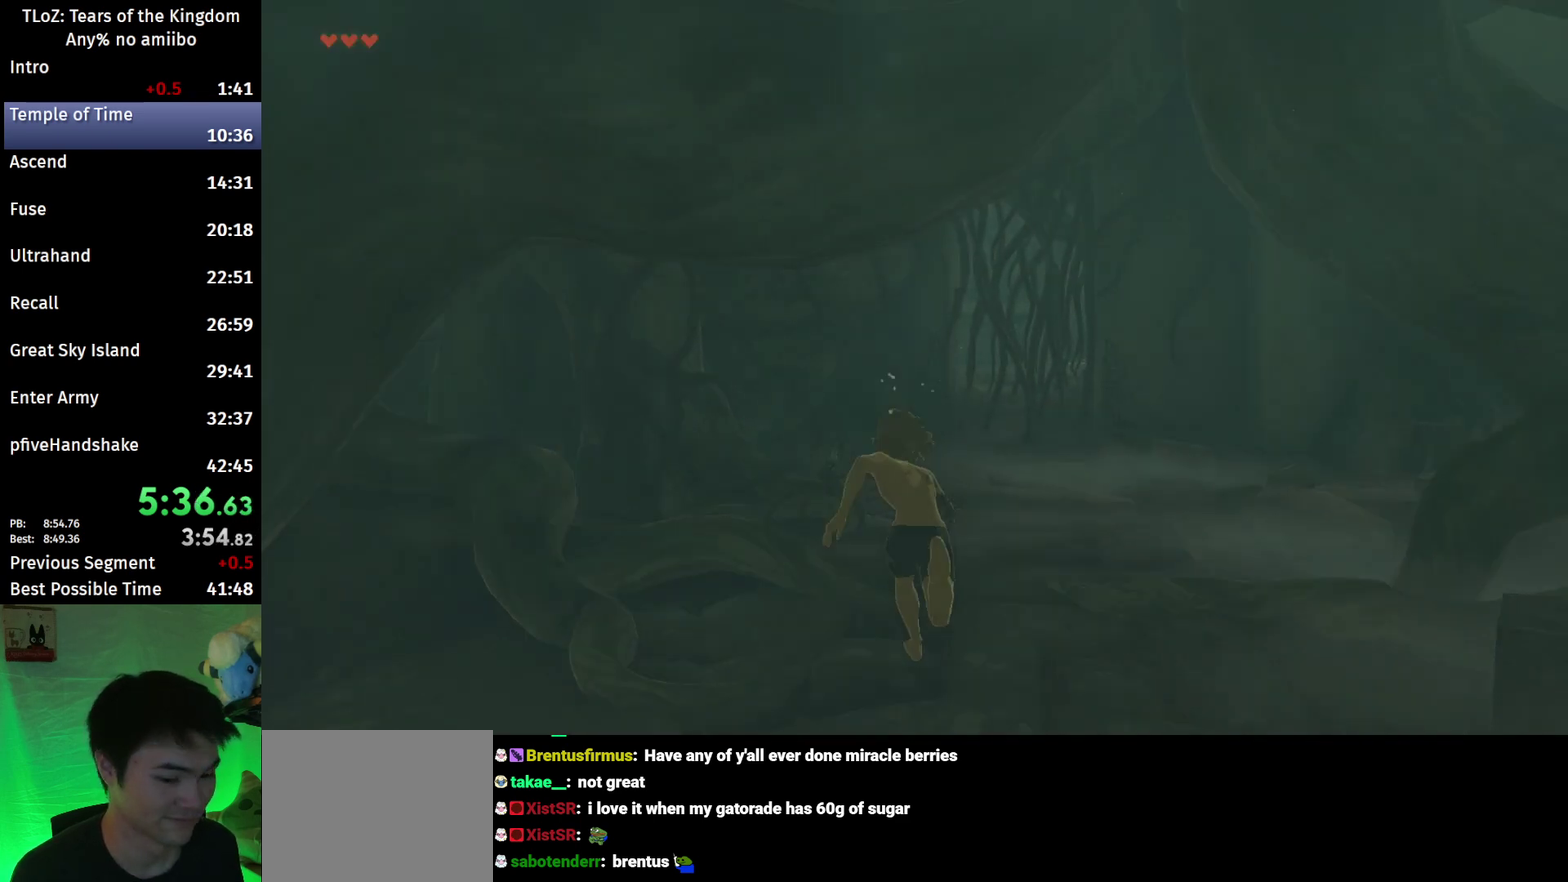
{"buttons": ["A", "B"], "left_stick": "up", "right_stick": "center", "events": [[67, "A", "up"], [133, "A", "down"], [200, "A", "up"], [300, "A", "down"], [367, "A", "up"], [433, "A", "down"]]}
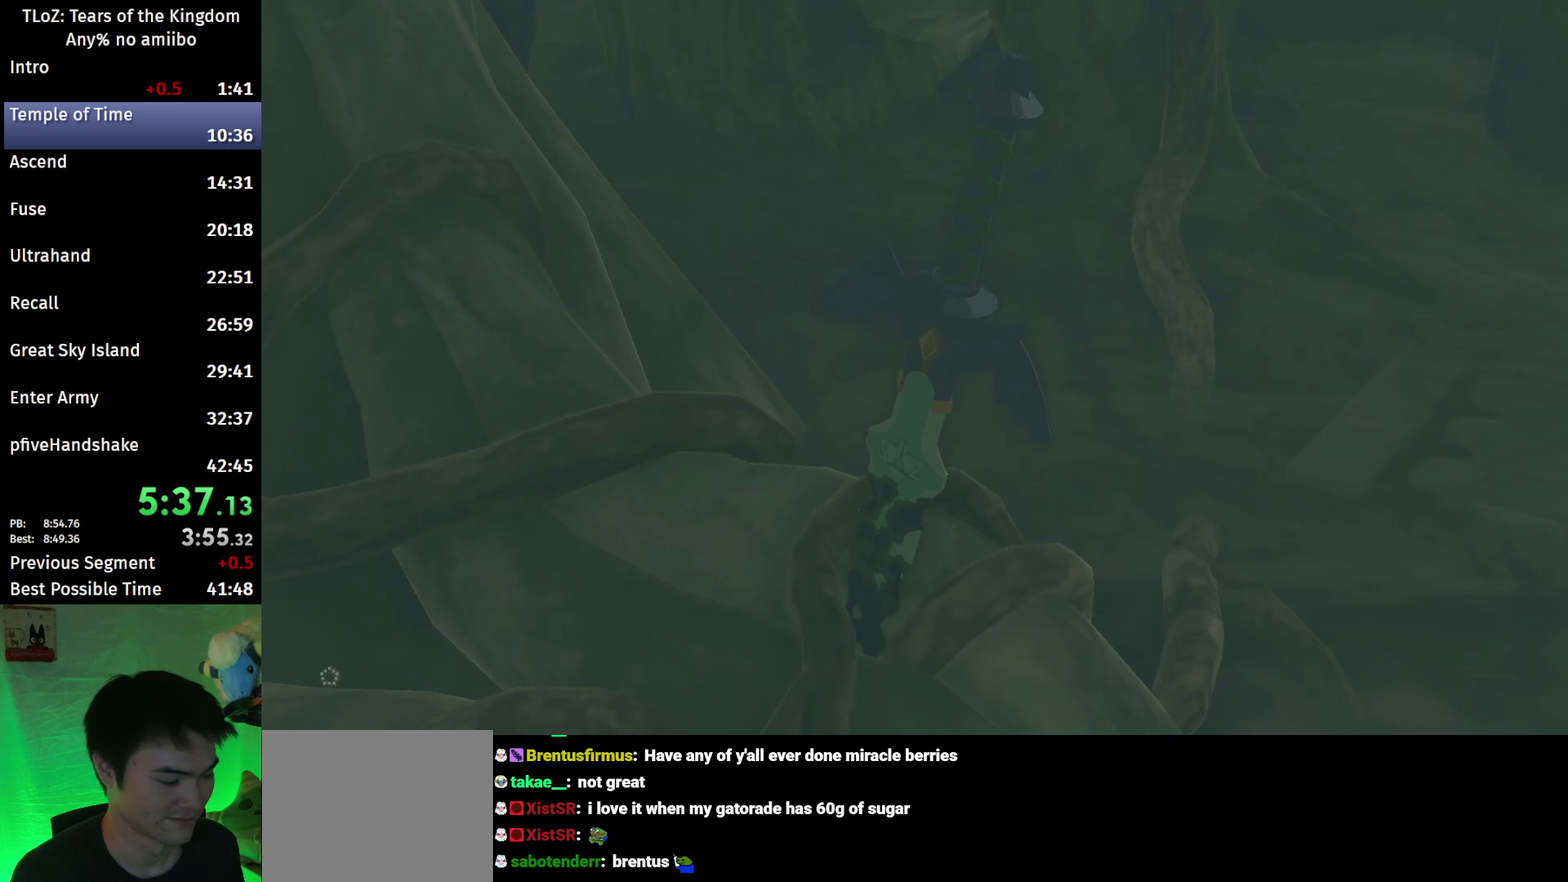
{"buttons": [], "left_stick": "center", "right_stick": "center", "events": [[33, "A", "up"], [100, "A", "down"], [200, "A", "up"], [200, "B", "up"], [200, "left_stick", "center"]]}
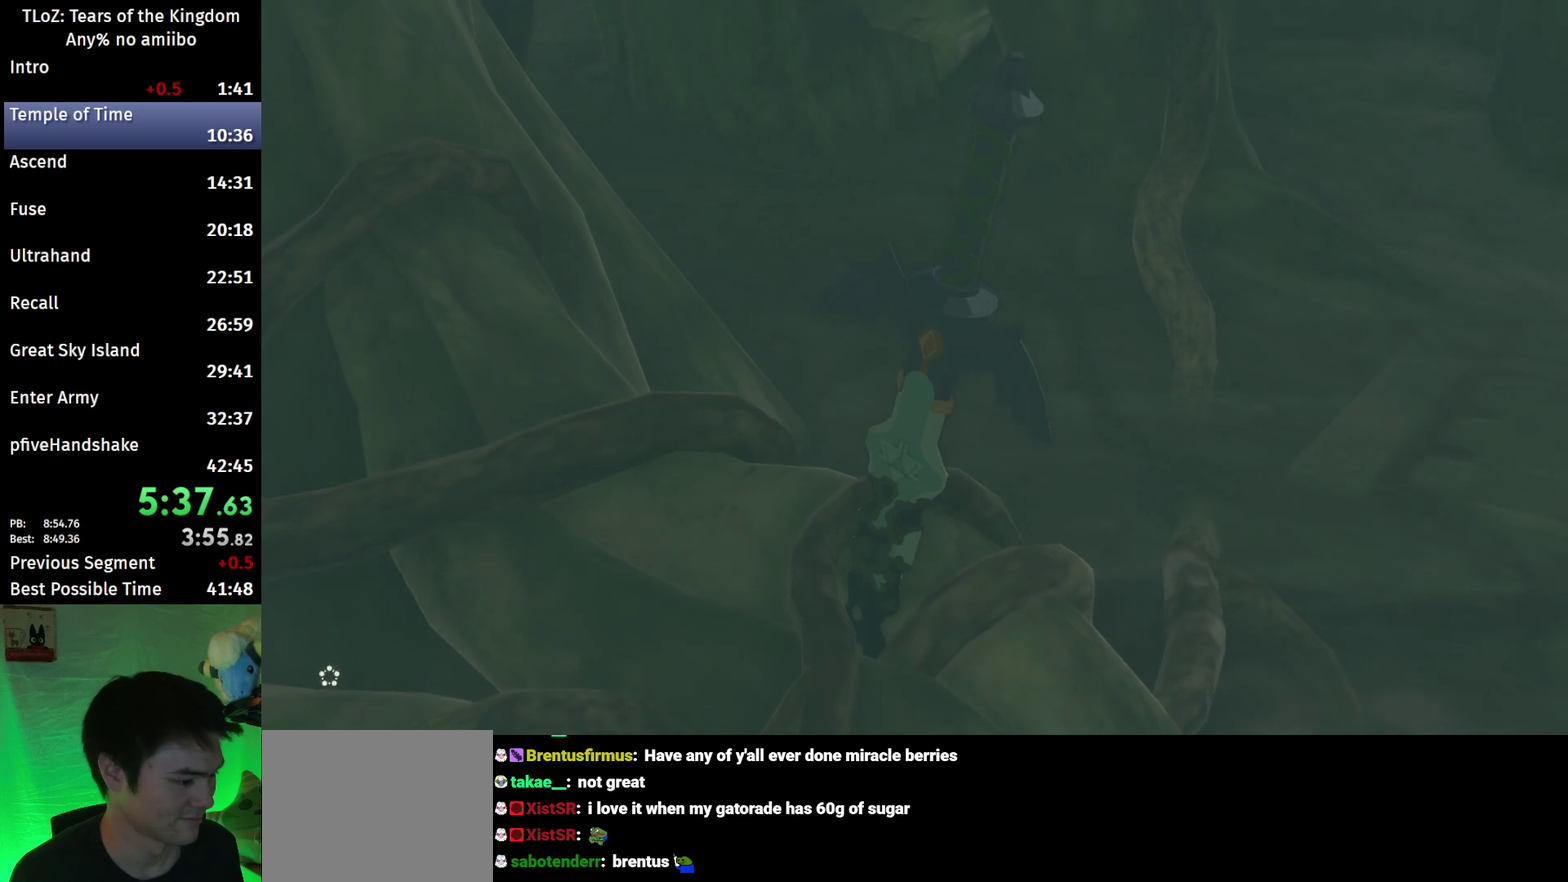
{"buttons": ["L1"], "left_stick": "center", "right_stick": "center", "events": [[233, "R2", "down"], [367, "R1", "down"], [433, "L1", "down"], [433, "R2", "up"], [500, "R1", "up"]]}
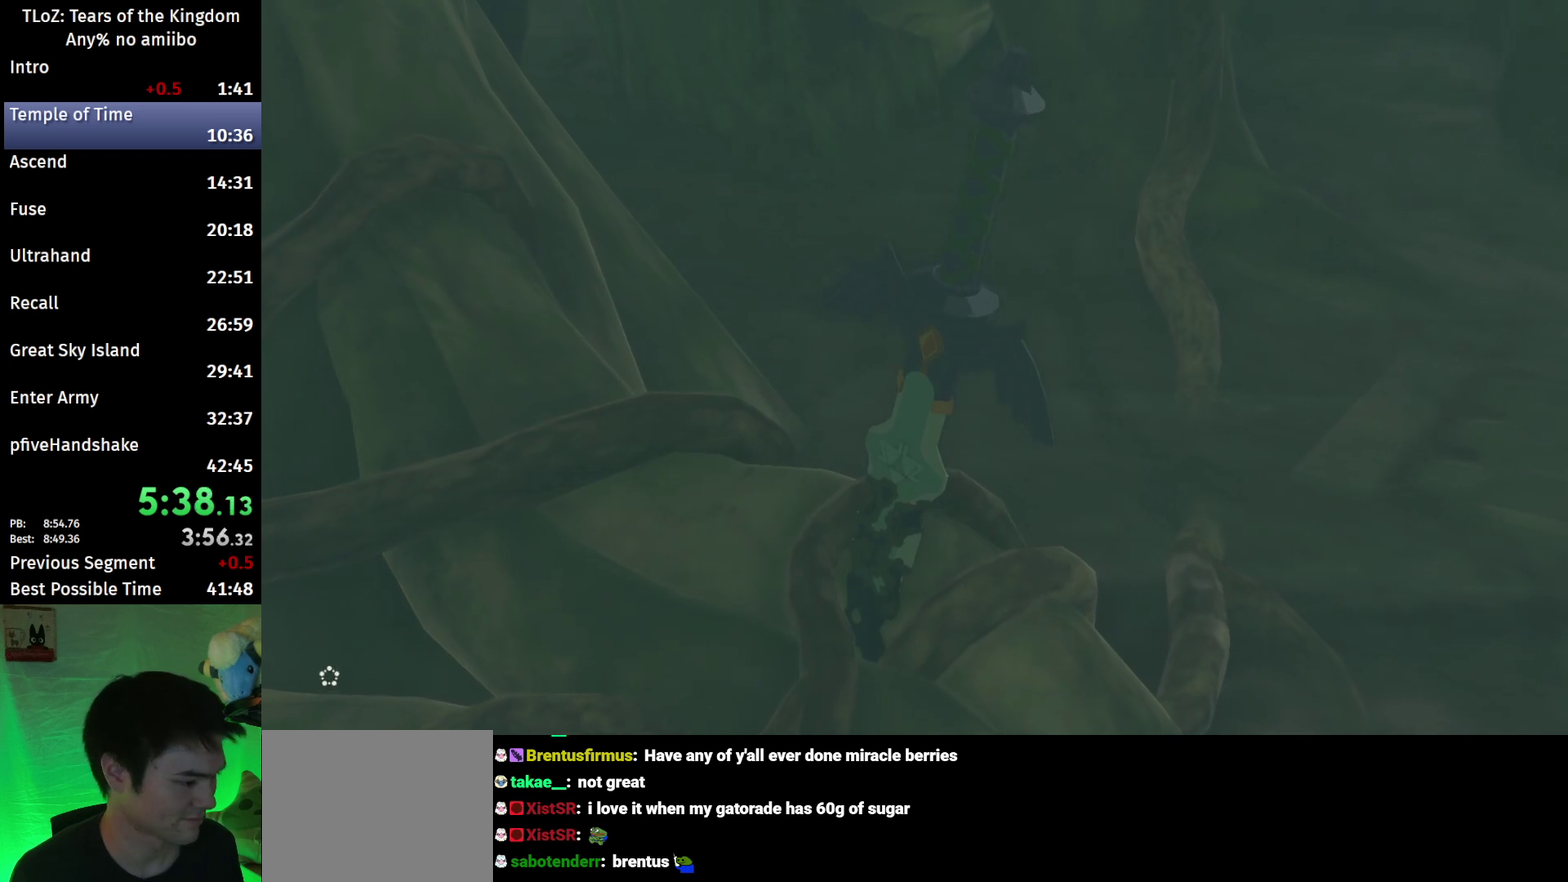
{"buttons": [], "left_stick": "center", "right_stick": "center", "events": [[33, "L2", "down"], [67, "L1", "up"], [67, "R1", "down"], [67, "R2", "down"], [100, "L2", "up"], [167, "R1", "up"], [200, "R2", "up"]]}